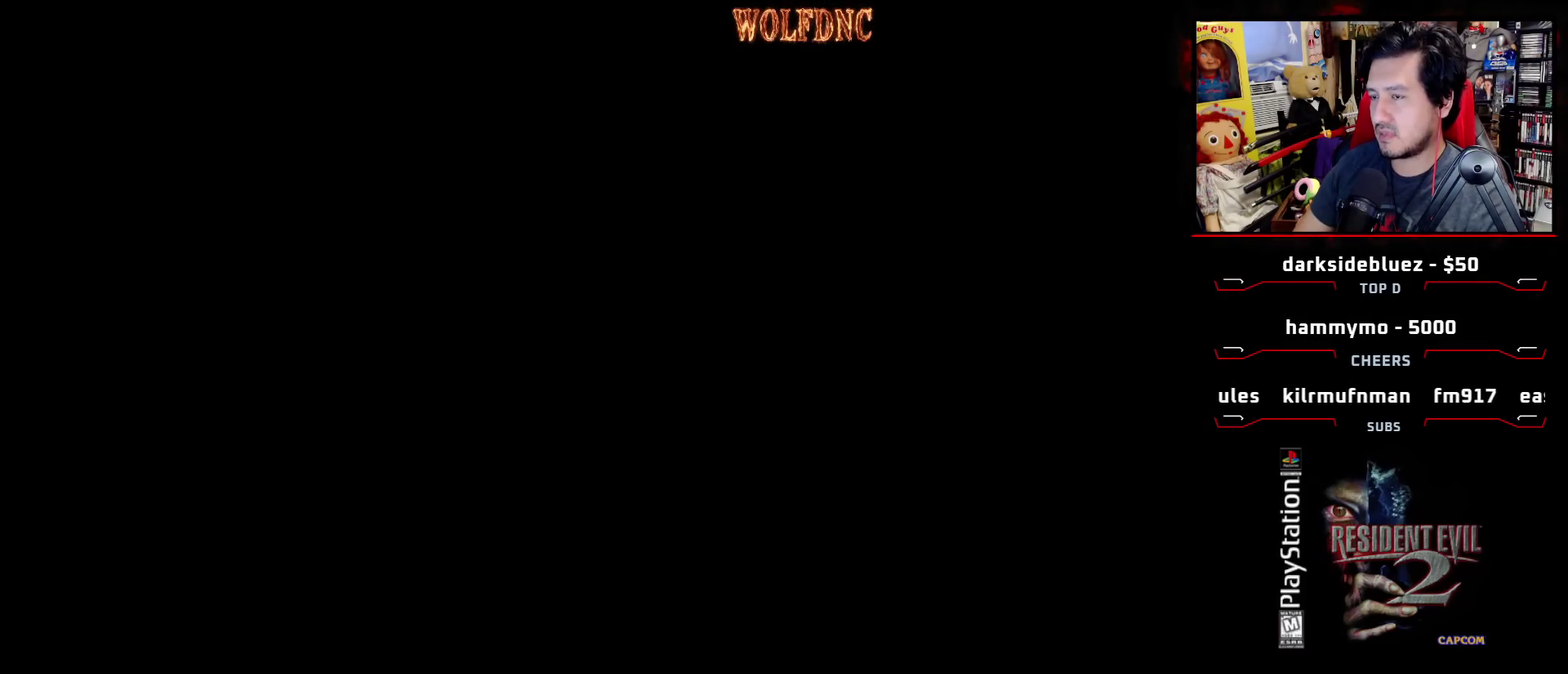
Gameplay with a controller (PlayStation layout); each line is a JSON object with the inputs held at the frame after it. "events" lists button and stick changes between this image and that frame as [ms after this image, input, new state], when the widget could be followed in between. Not read: L3 R3.
{"buttons": [], "events": []}
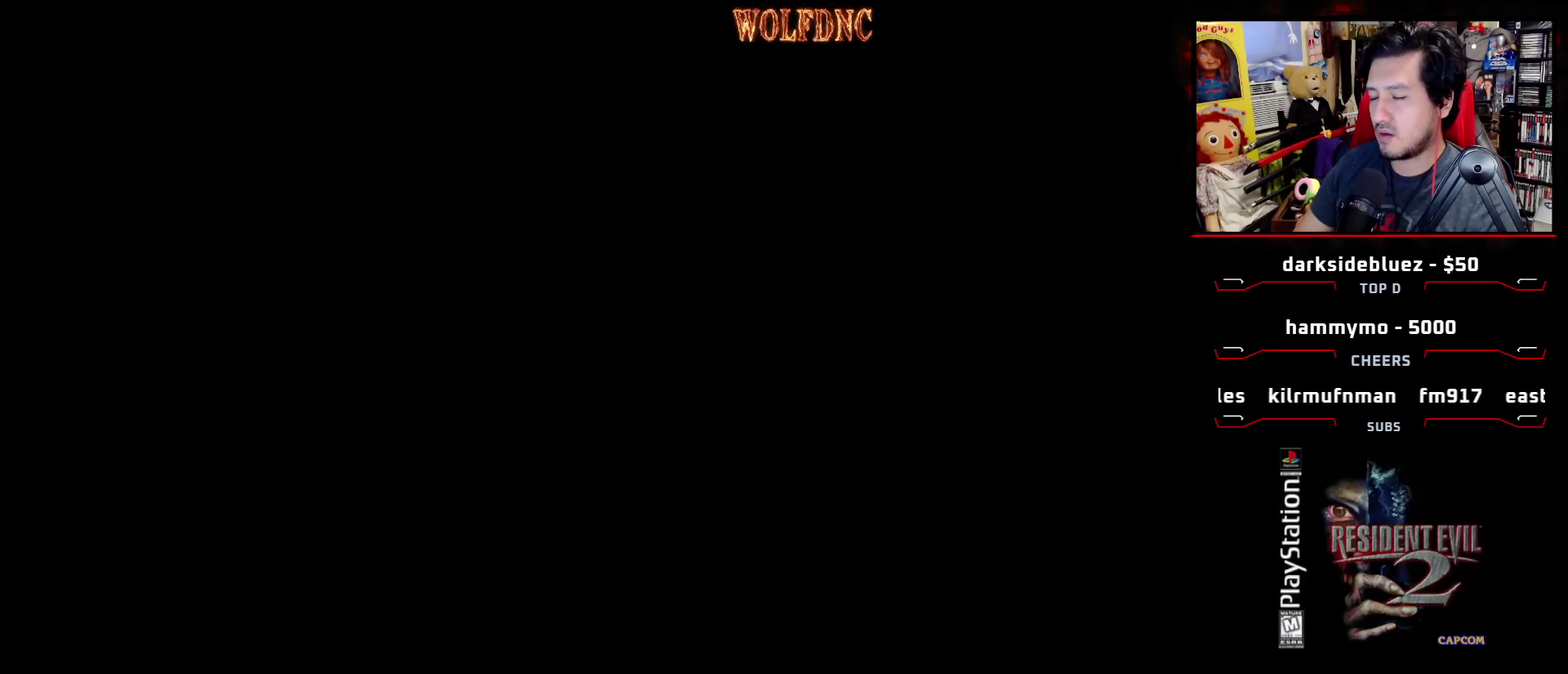
{"buttons": [], "events": []}
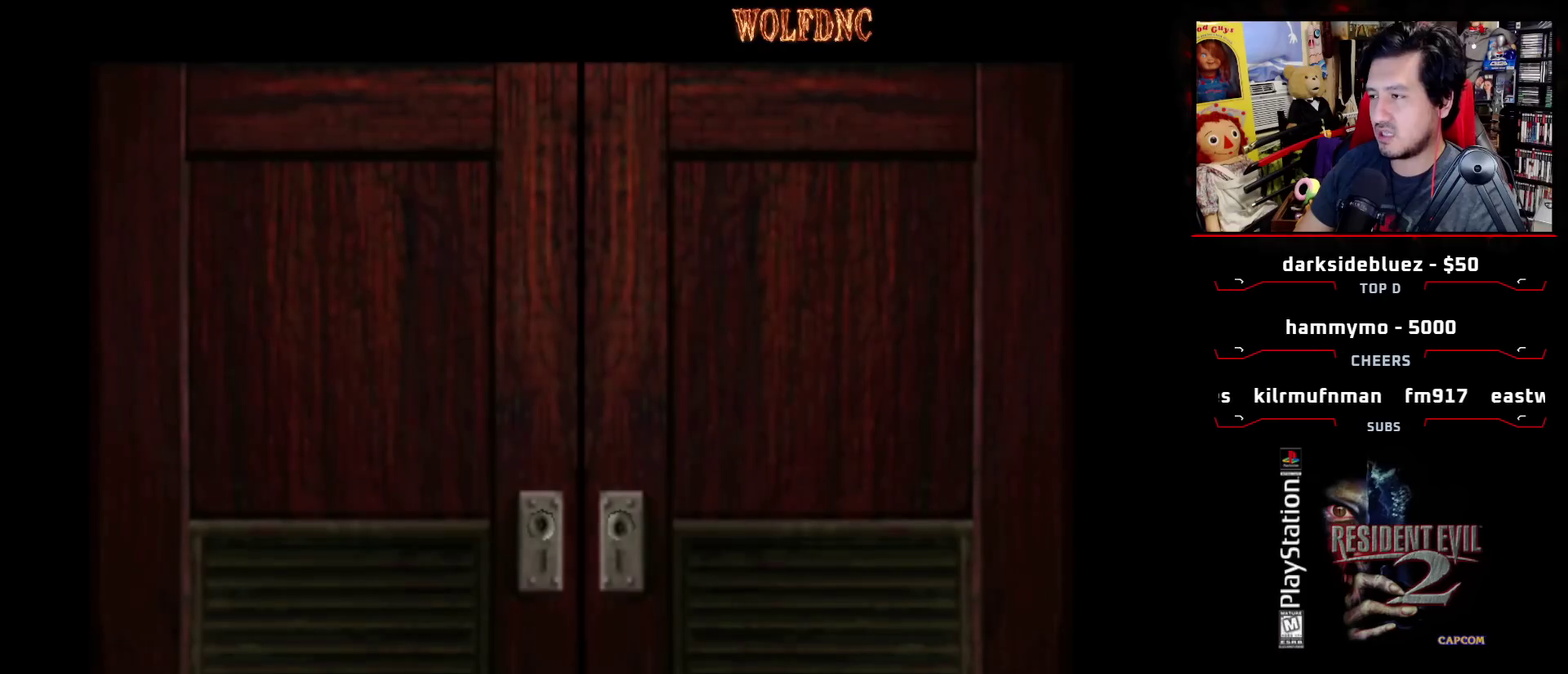
{"buttons": [], "events": []}
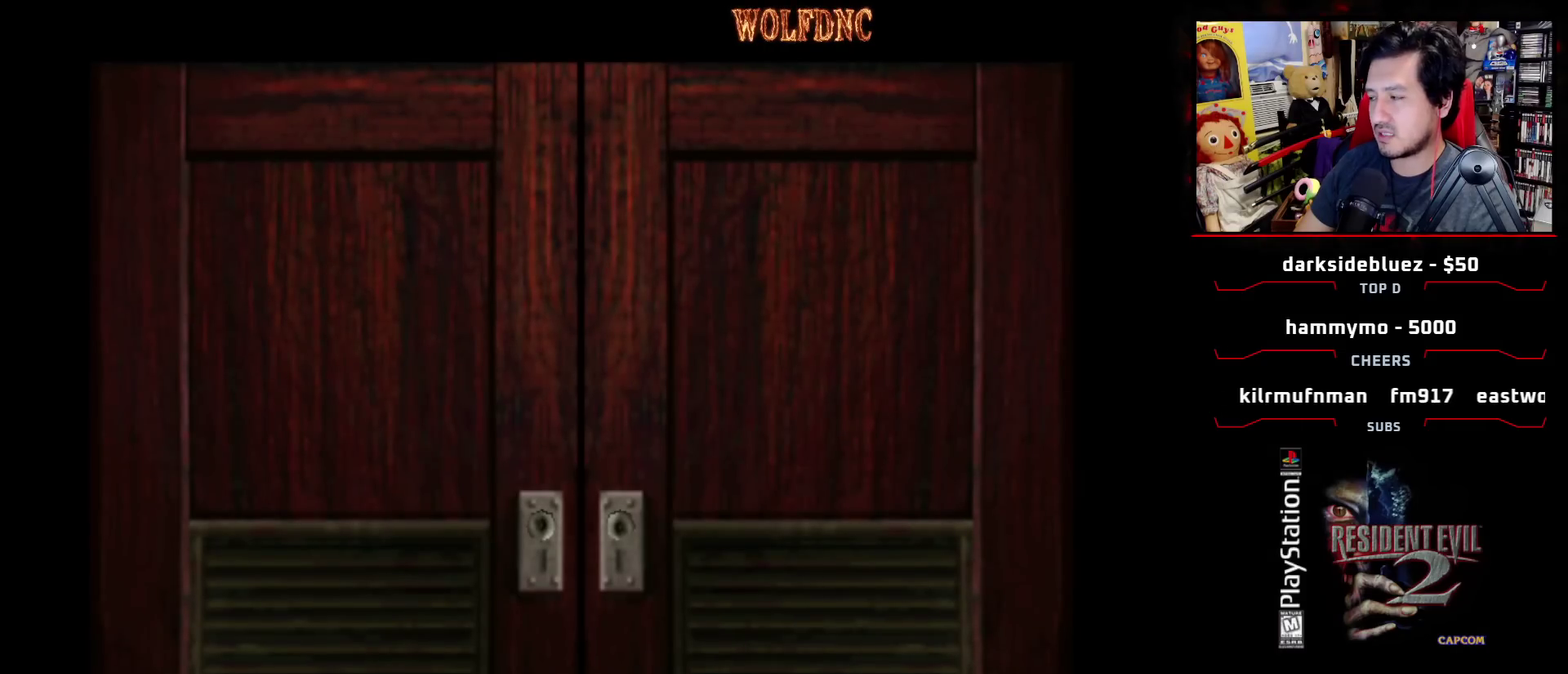
{"buttons": [], "events": []}
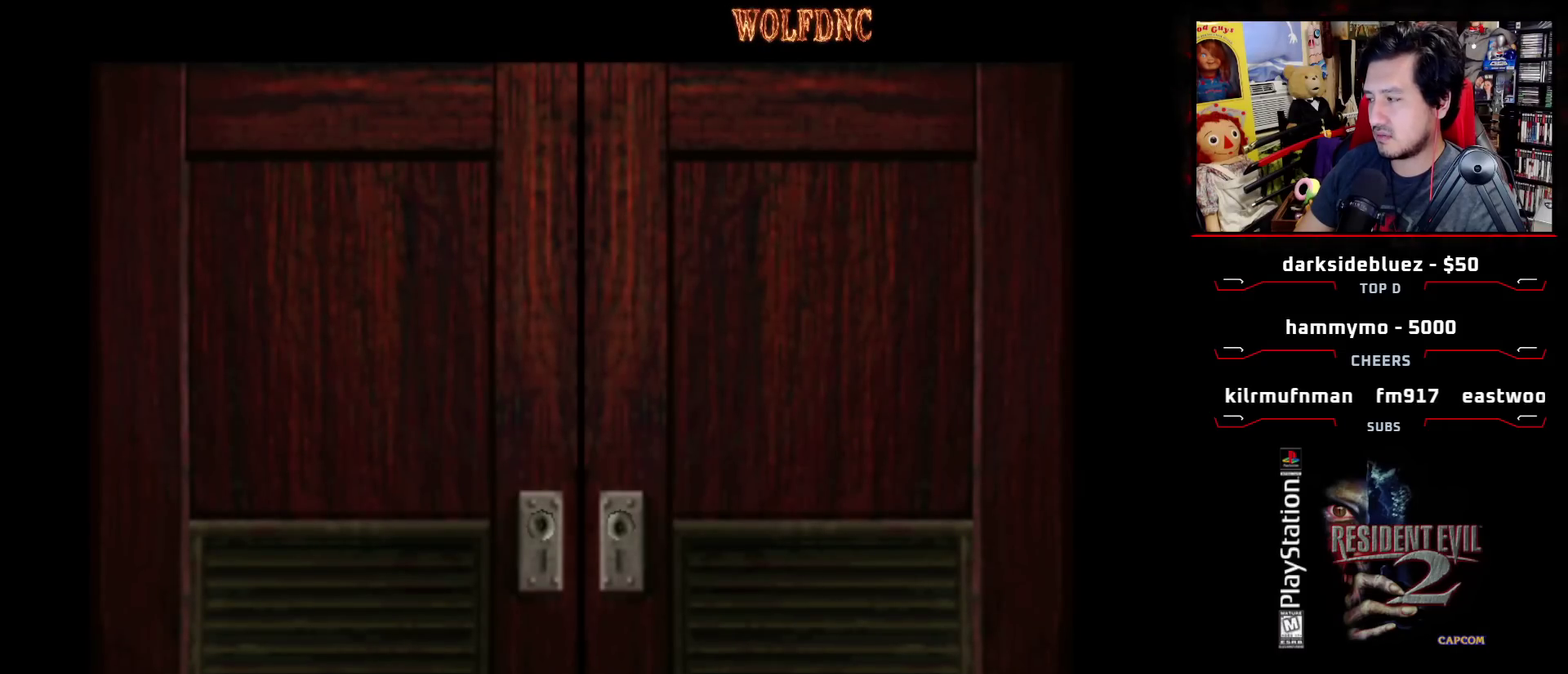
{"buttons": ["DPAD_LEFT"], "events": [[350, "CROSS", "down"], [400, "DPAD_LEFT", "down"], [483, "CROSS", "up"]]}
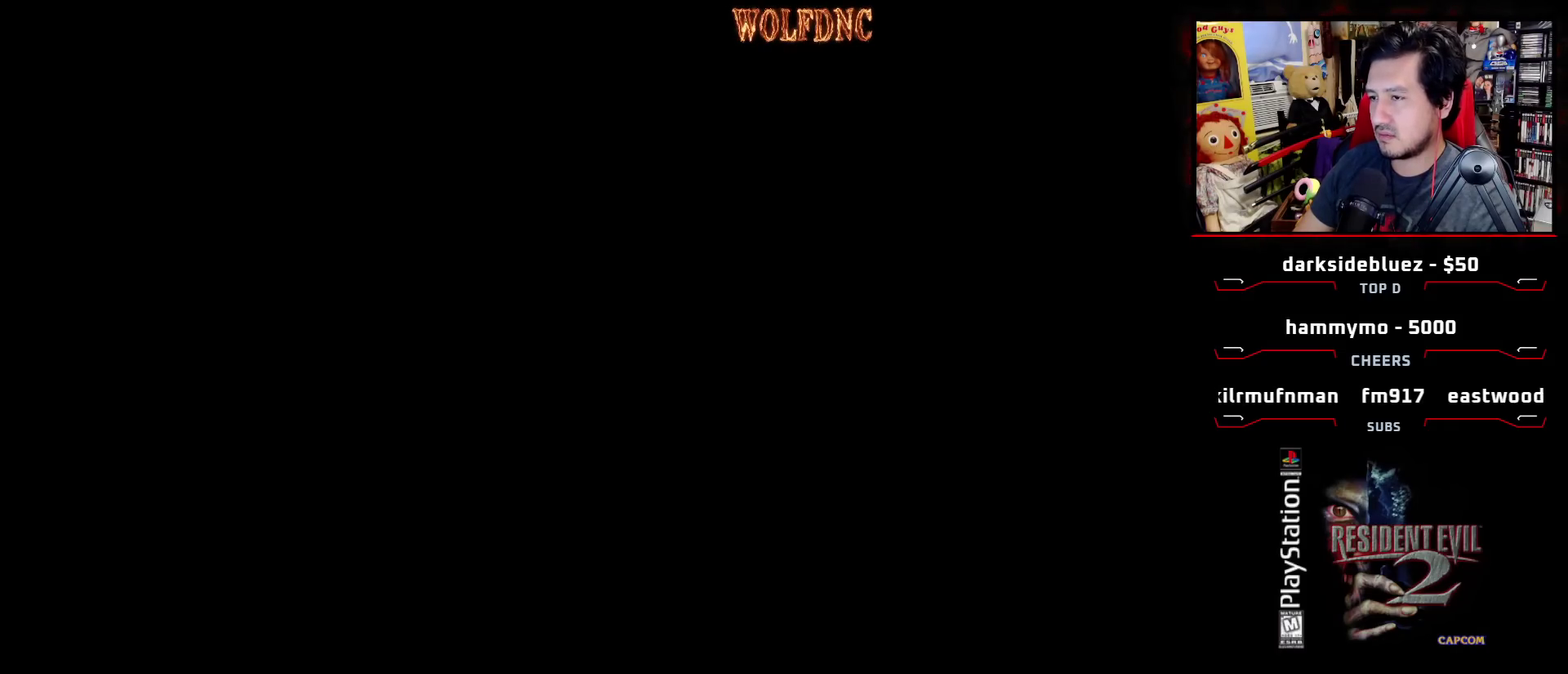
{"buttons": ["DPAD_LEFT"], "events": []}
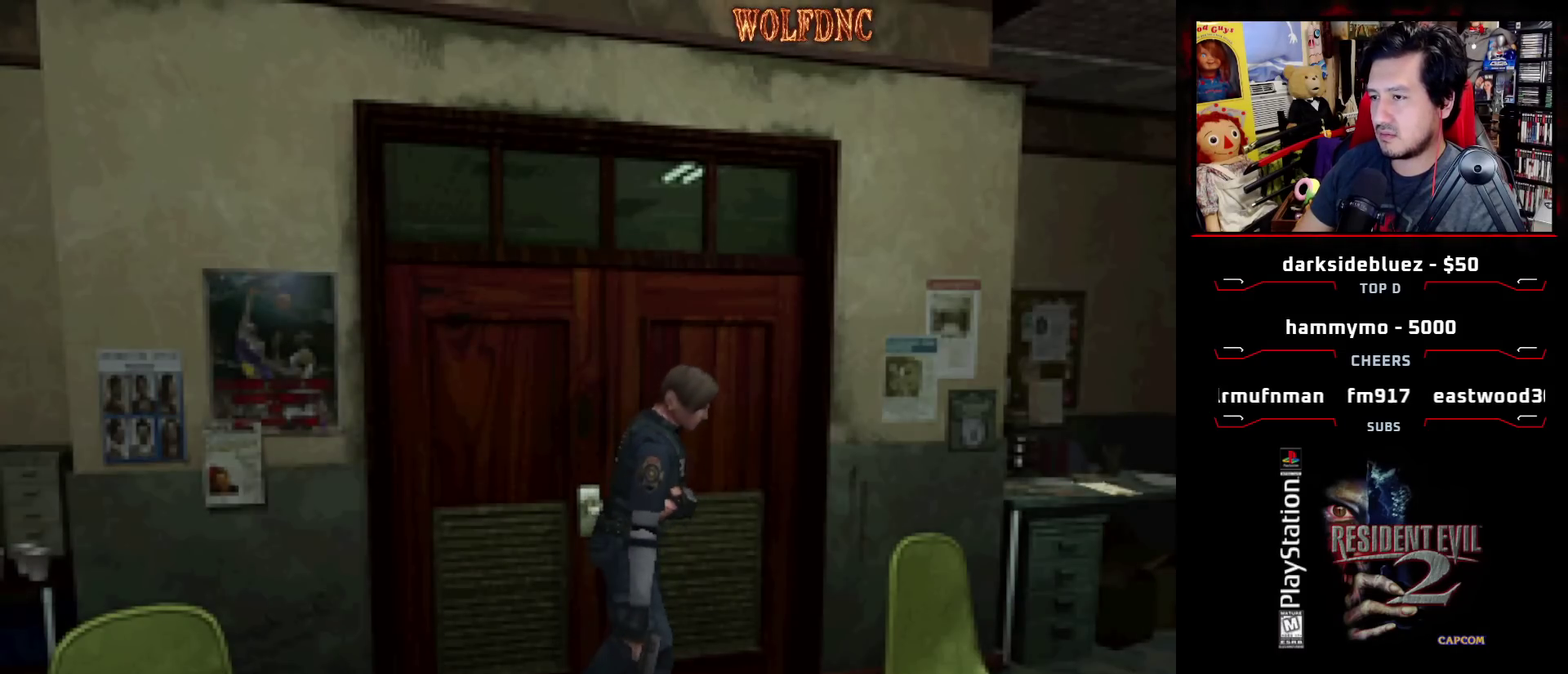
{"buttons": ["SQUARE", "DPAD_UP"], "events": [[100, "DPAD_UP", "down"], [100, "SQUARE", "down"], [383, "DPAD_LEFT", "up"]]}
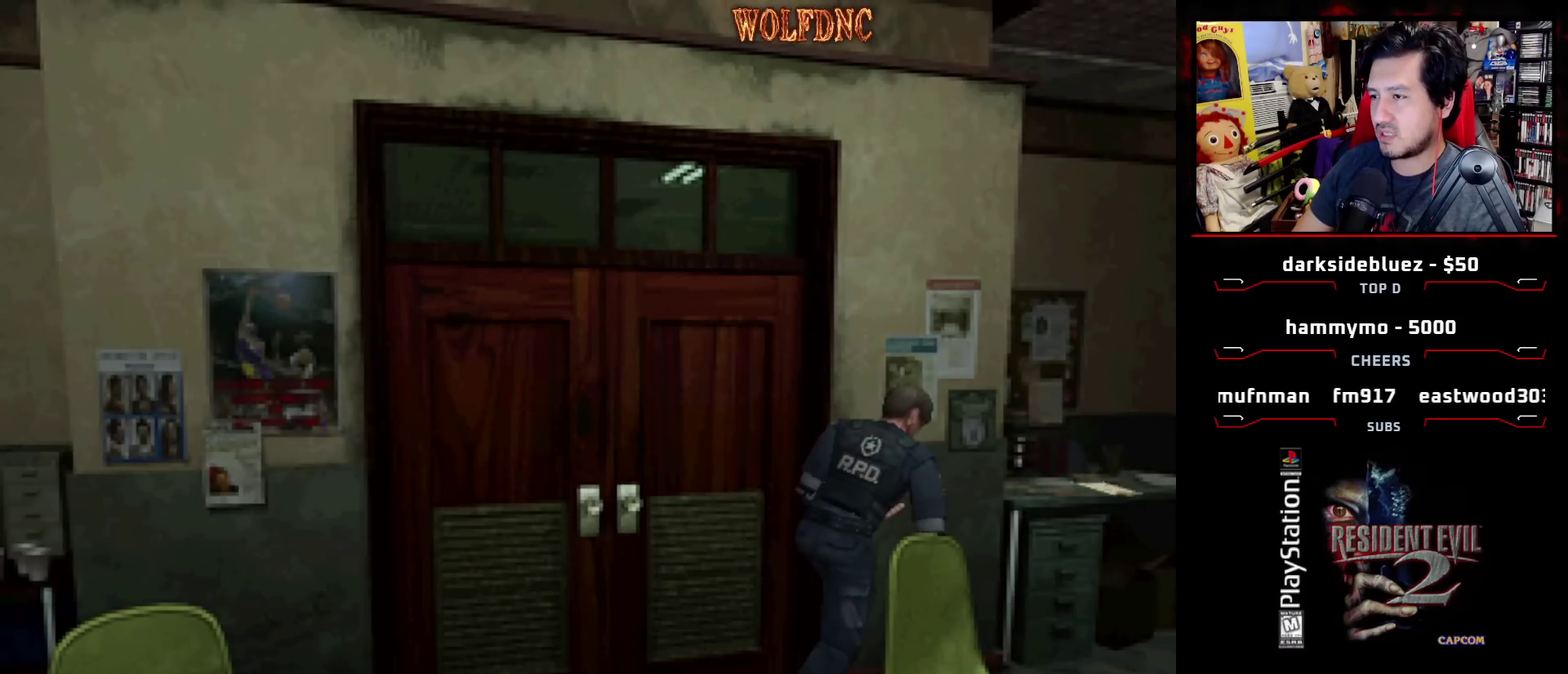
{"buttons": ["SQUARE", "DPAD_UP", "DPAD_RIGHT"], "events": [[250, "DPAD_LEFT", "down"], [300, "DPAD_LEFT", "up"], [300, "DPAD_RIGHT", "down"], [400, "CROSS", "down"], [400, "DPAD_RIGHT", "up"], [483, "CROSS", "up"], [483, "DPAD_RIGHT", "down"]]}
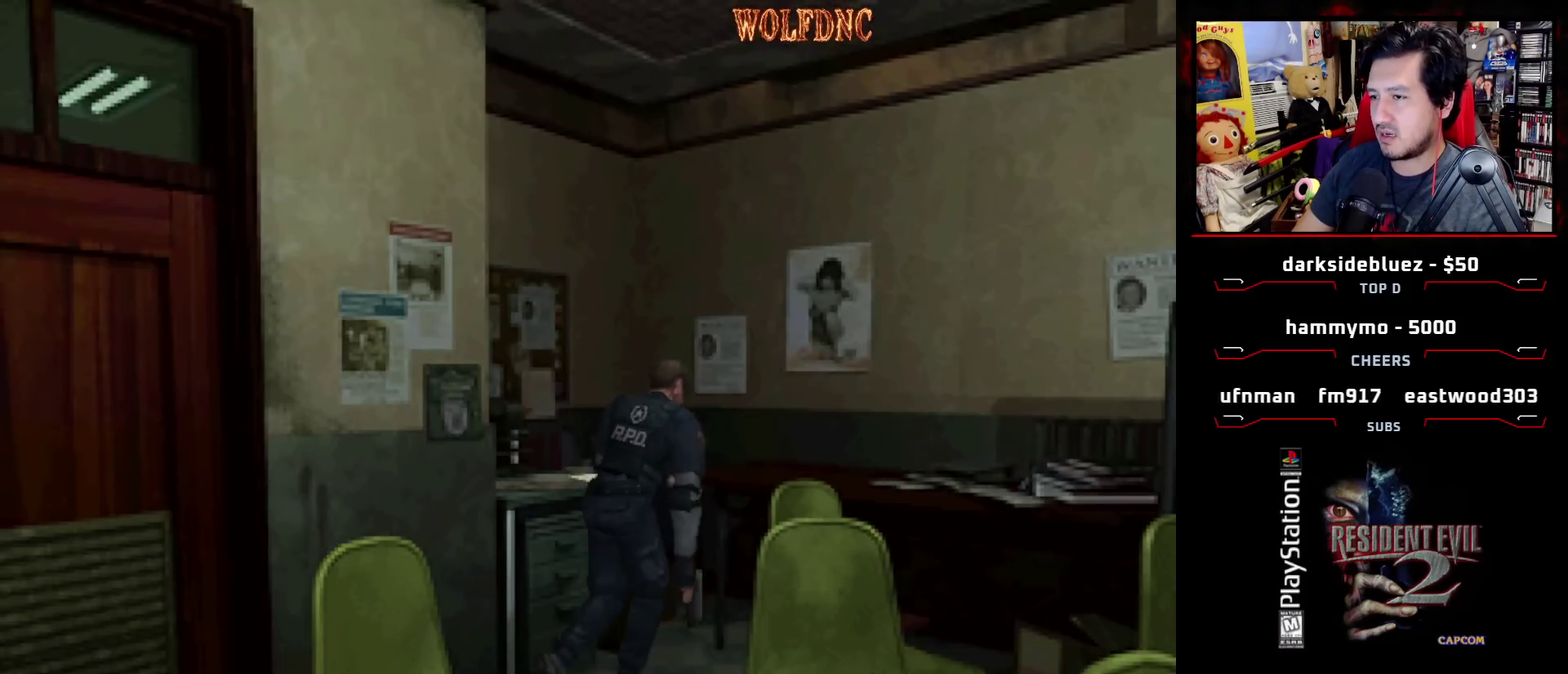
{"buttons": ["SQUARE", "DPAD_UP", "DPAD_RIGHT"], "events": [[33, "CROSS", "down"], [133, "CROSS", "up"], [183, "CROSS", "down"], [267, "DPAD_UP", "up"], [317, "SQUARE", "up"], [367, "SQUARE", "down"], [450, "CROSS", "up"], [450, "DPAD_UP", "down"]]}
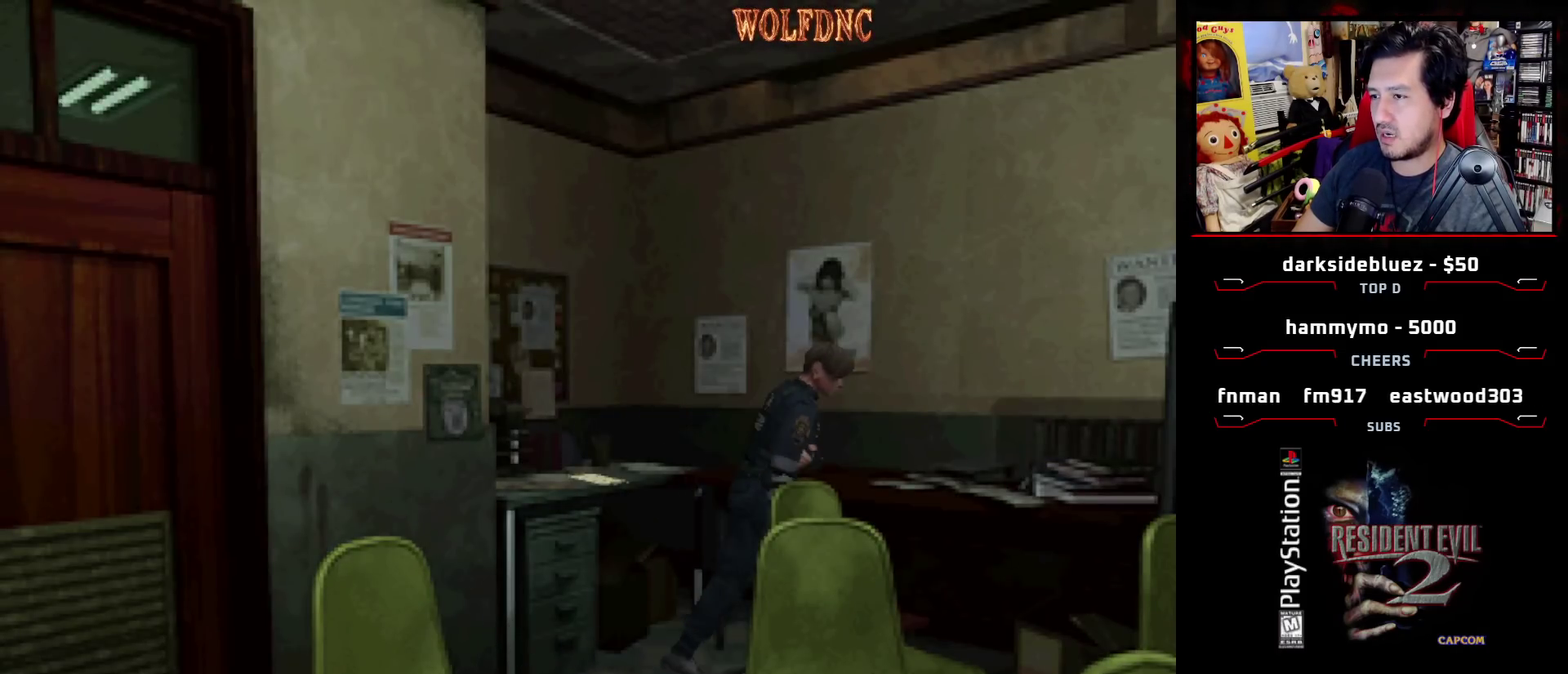
{"buttons": ["SQUARE", "DPAD_UP"], "events": [[383, "DPAD_RIGHT", "up"]]}
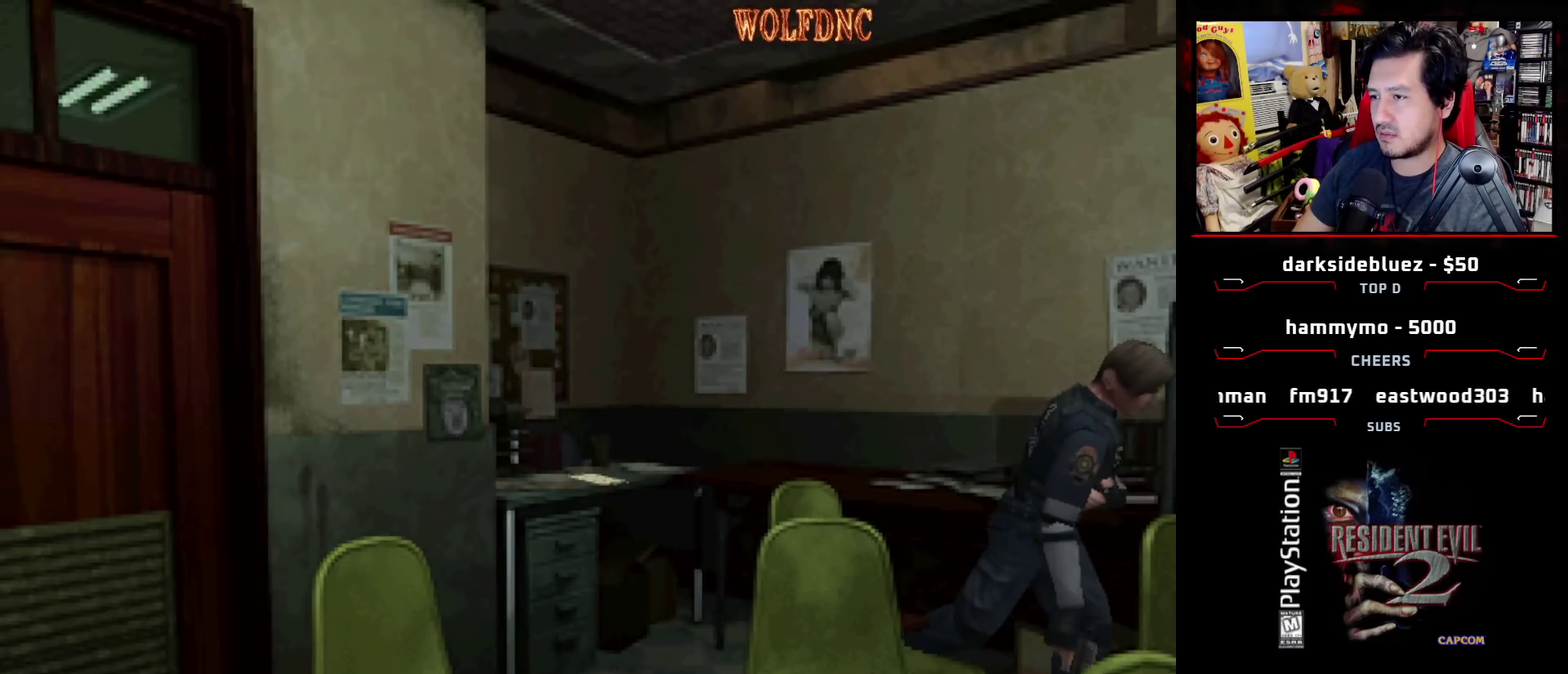
{"buttons": ["SQUARE", "DPAD_UP", "DPAD_LEFT"], "events": [[167, "DPAD_LEFT", "down"], [217, "DPAD_LEFT", "up"], [433, "DPAD_LEFT", "down"]]}
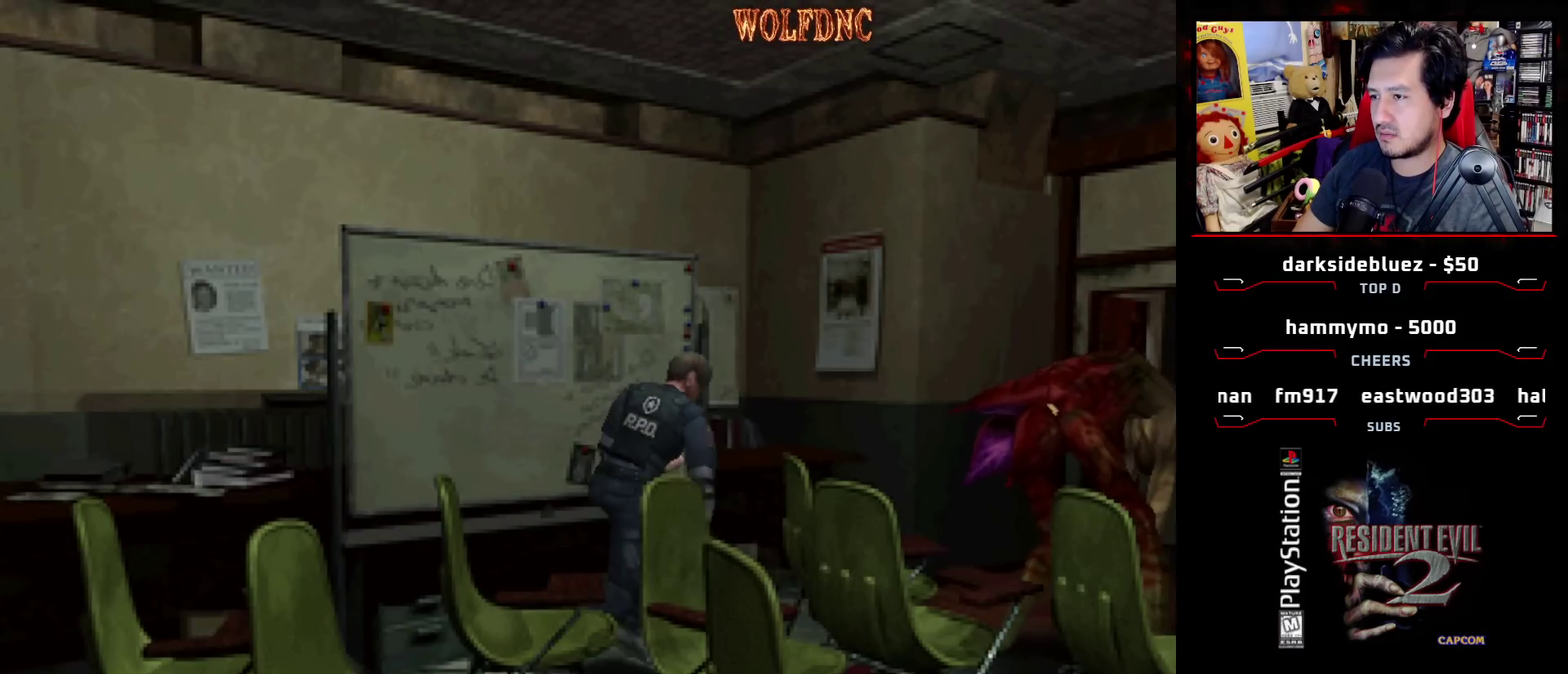
{"buttons": ["SQUARE", "DPAD_UP", "DPAD_RIGHT"], "events": [[183, "DPAD_LEFT", "up"], [183, "DPAD_RIGHT", "down"]]}
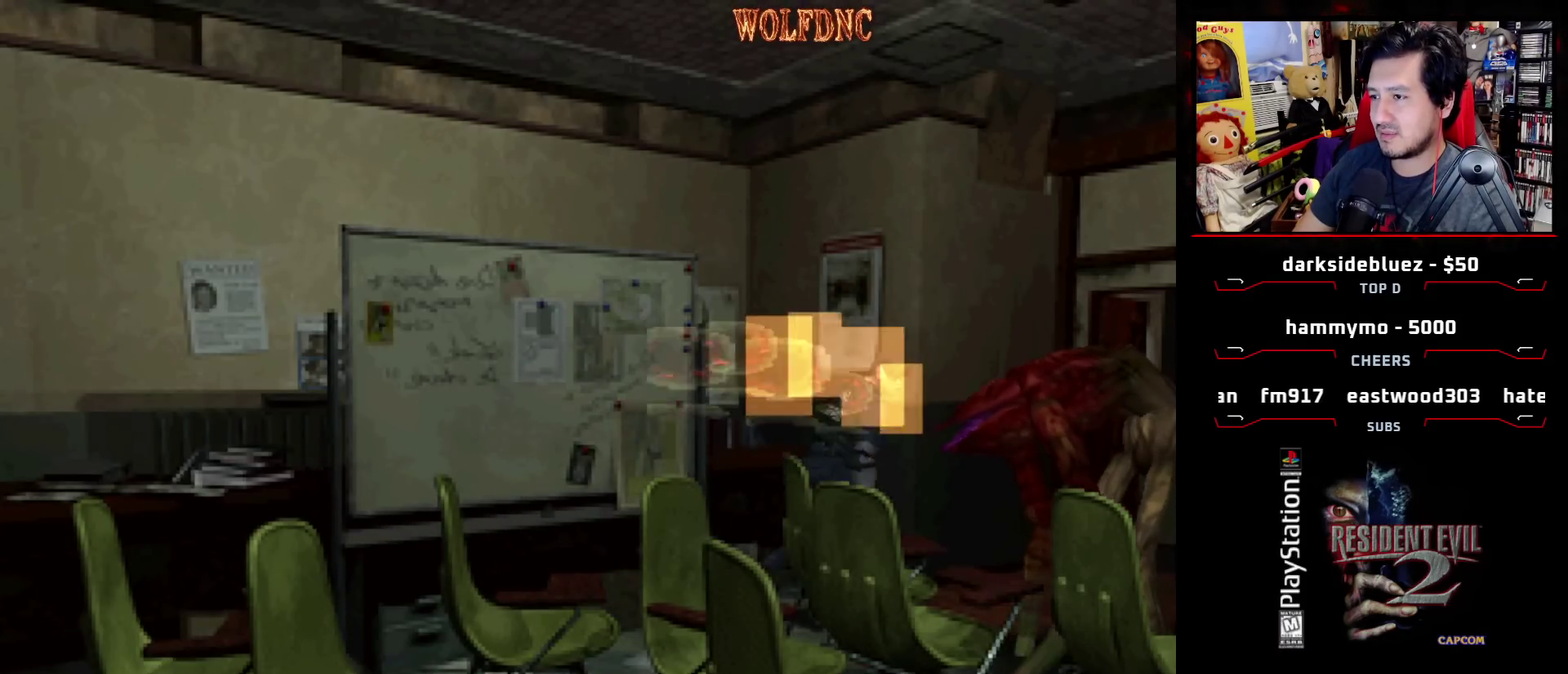
{"buttons": ["CROSS", "SQUARE", "DPAD_UP", "DPAD_RIGHT"], "events": [[233, "DPAD_LEFT", "down"], [233, "DPAD_RIGHT", "up"], [383, "DPAD_LEFT", "up"], [383, "DPAD_RIGHT", "down"], [467, "CROSS", "down"]]}
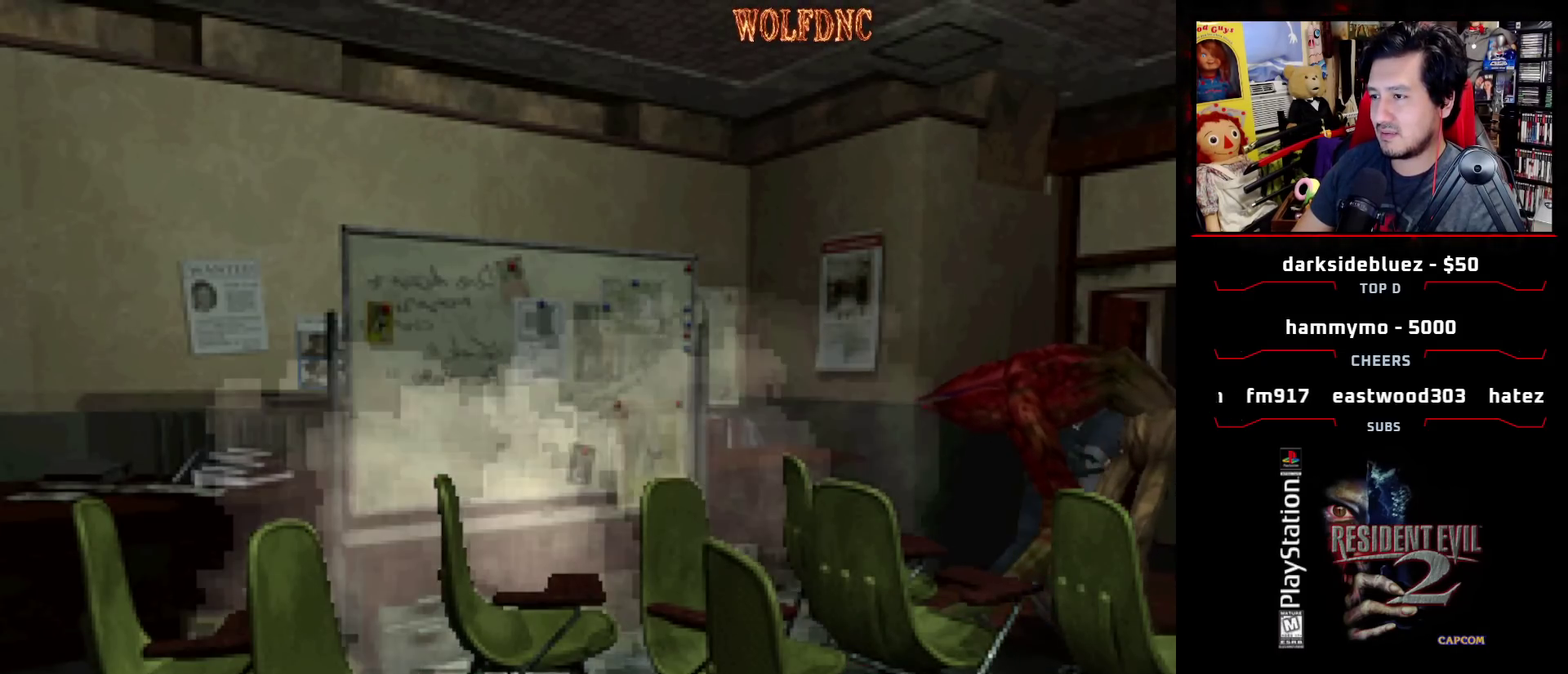
{"buttons": ["SQUARE", "DPAD_UP"], "events": [[250, "CROSS", "up"], [350, "CROSS", "down"], [400, "DPAD_RIGHT", "up"], [450, "CROSS", "up"]]}
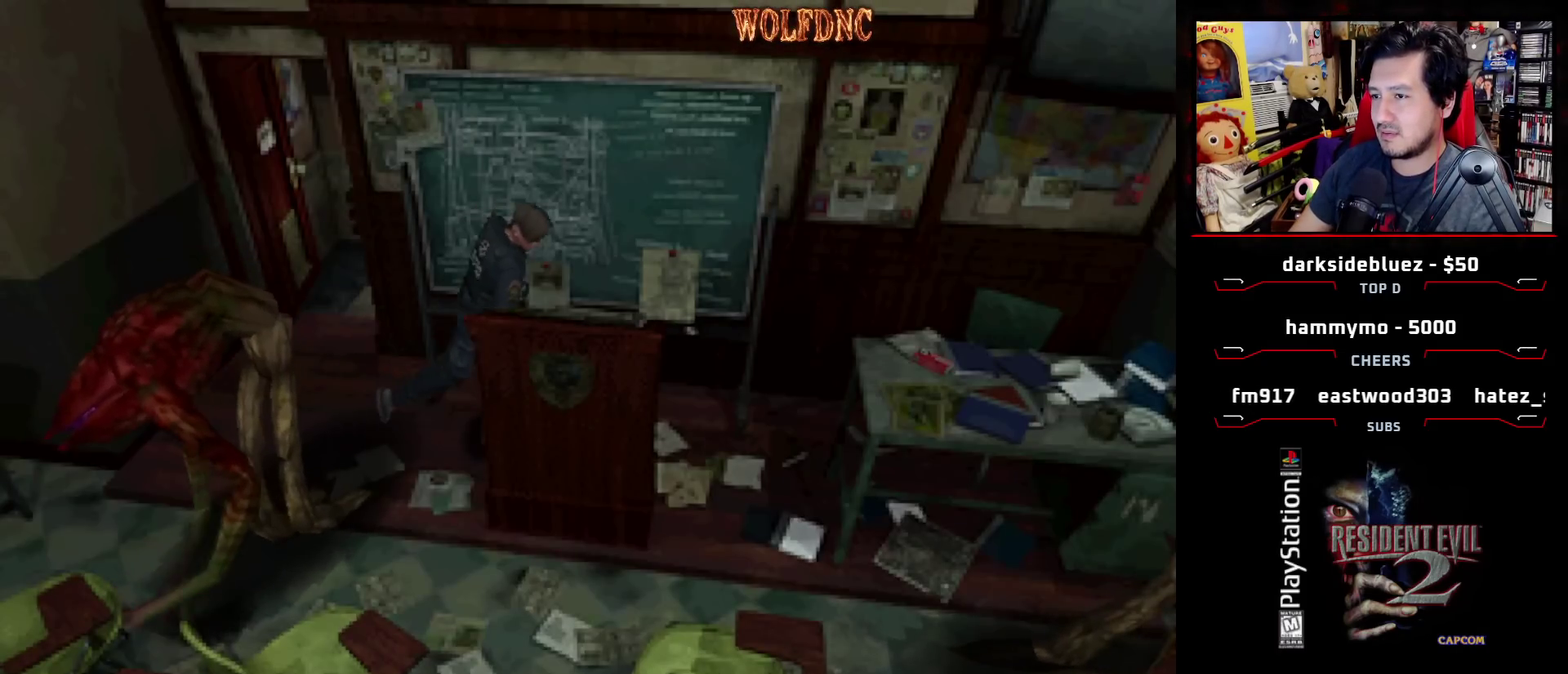
{"buttons": ["CROSS", "SQUARE", "DPAD_UP", "DPAD_LEFT"], "events": [[133, "DPAD_RIGHT", "down"], [317, "DPAD_RIGHT", "up"], [417, "DPAD_LEFT", "down"], [500, "CROSS", "down"]]}
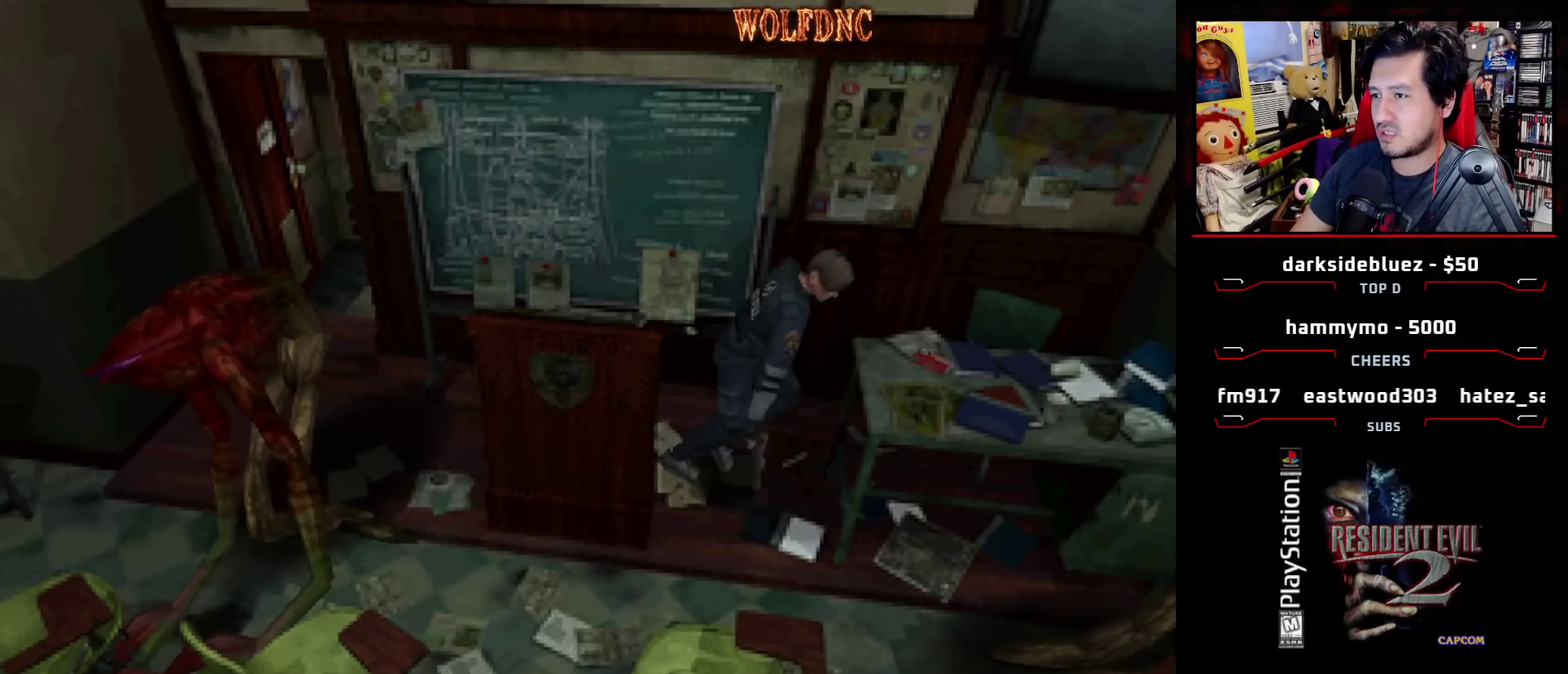
{"buttons": ["CROSS"], "events": [[100, "CROSS", "up"], [100, "DPAD_LEFT", "up"], [150, "CROSS", "down"], [200, "DPAD_LEFT", "down"], [200, "SQUARE", "up"], [283, "DPAD_LEFT", "up"], [283, "DPAD_UP", "up"], [333, "CROSS", "up"], [383, "CROSS", "down"]]}
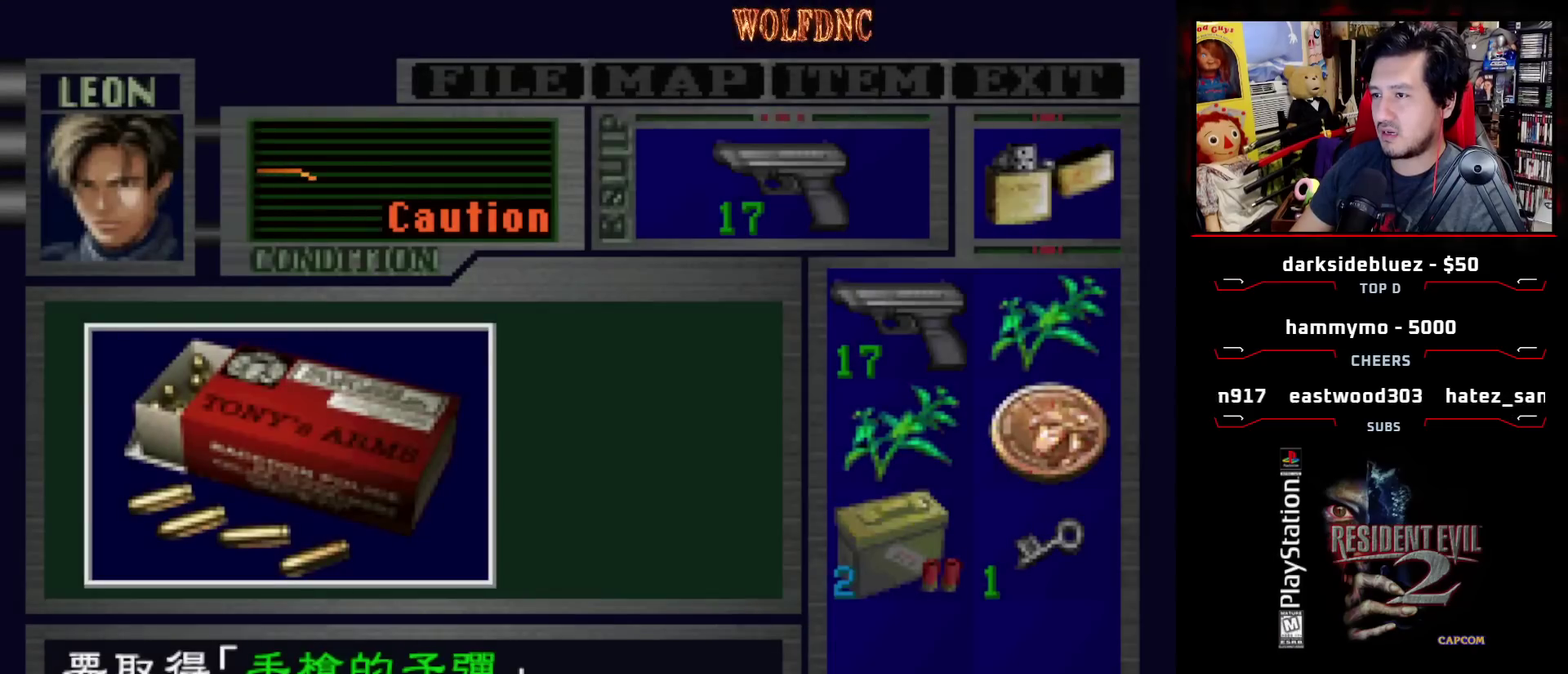
{"buttons": ["CROSS"], "events": [[200, "CROSS", "up"], [250, "CROSS", "down"]]}
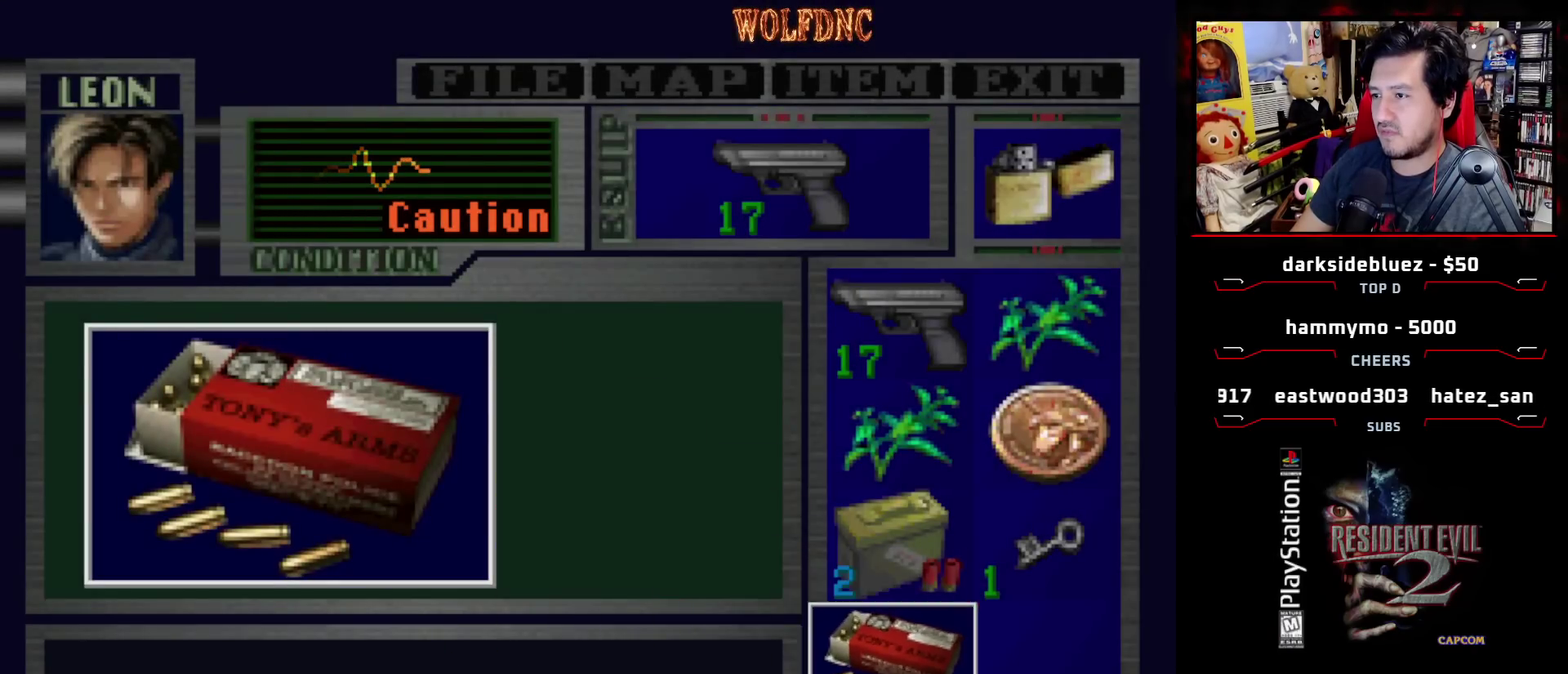
{"buttons": ["DPAD_LEFT"], "events": [[67, "DPAD_LEFT", "down"], [183, "SQUARE", "down"], [217, "CROSS", "up"], [267, "CROSS", "down"], [317, "SQUARE", "up"], [417, "CROSS", "up"]]}
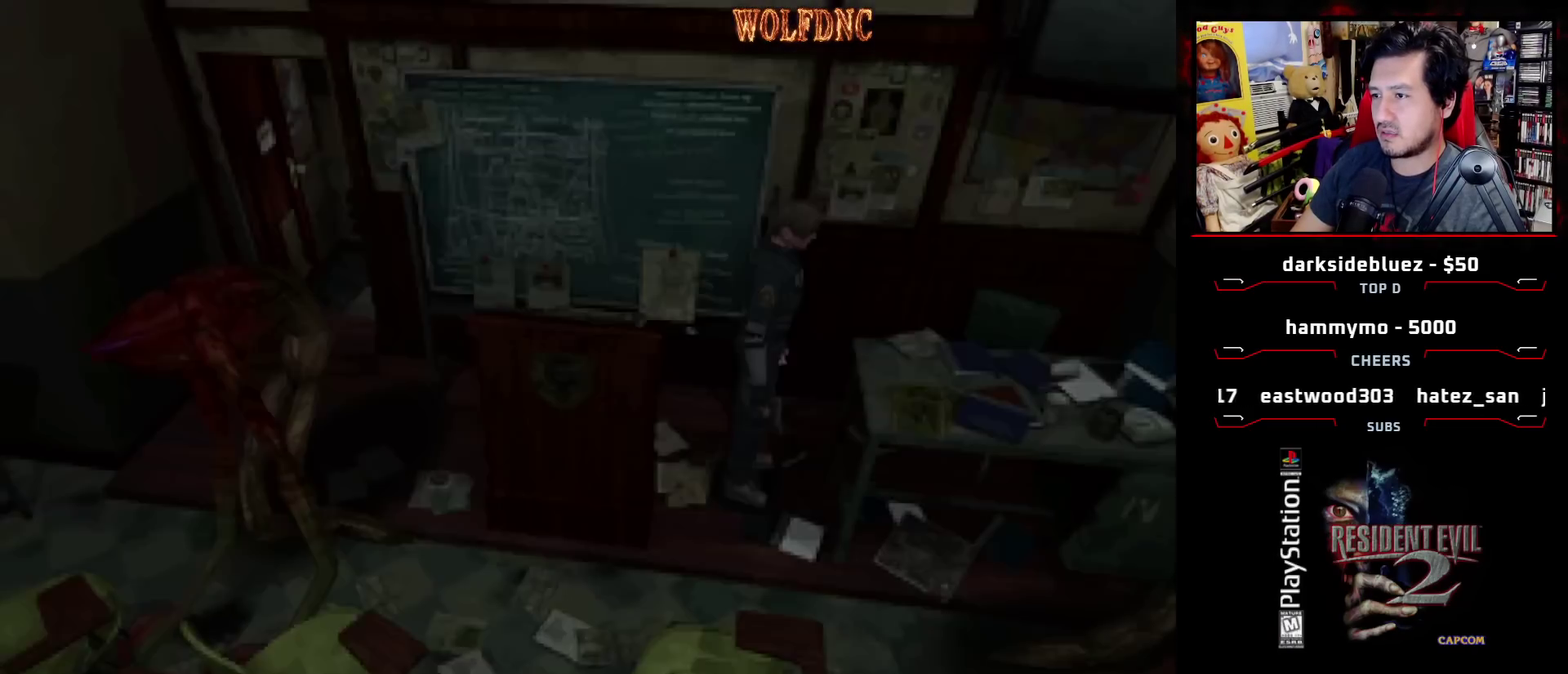
{"buttons": ["DPAD_LEFT"], "events": []}
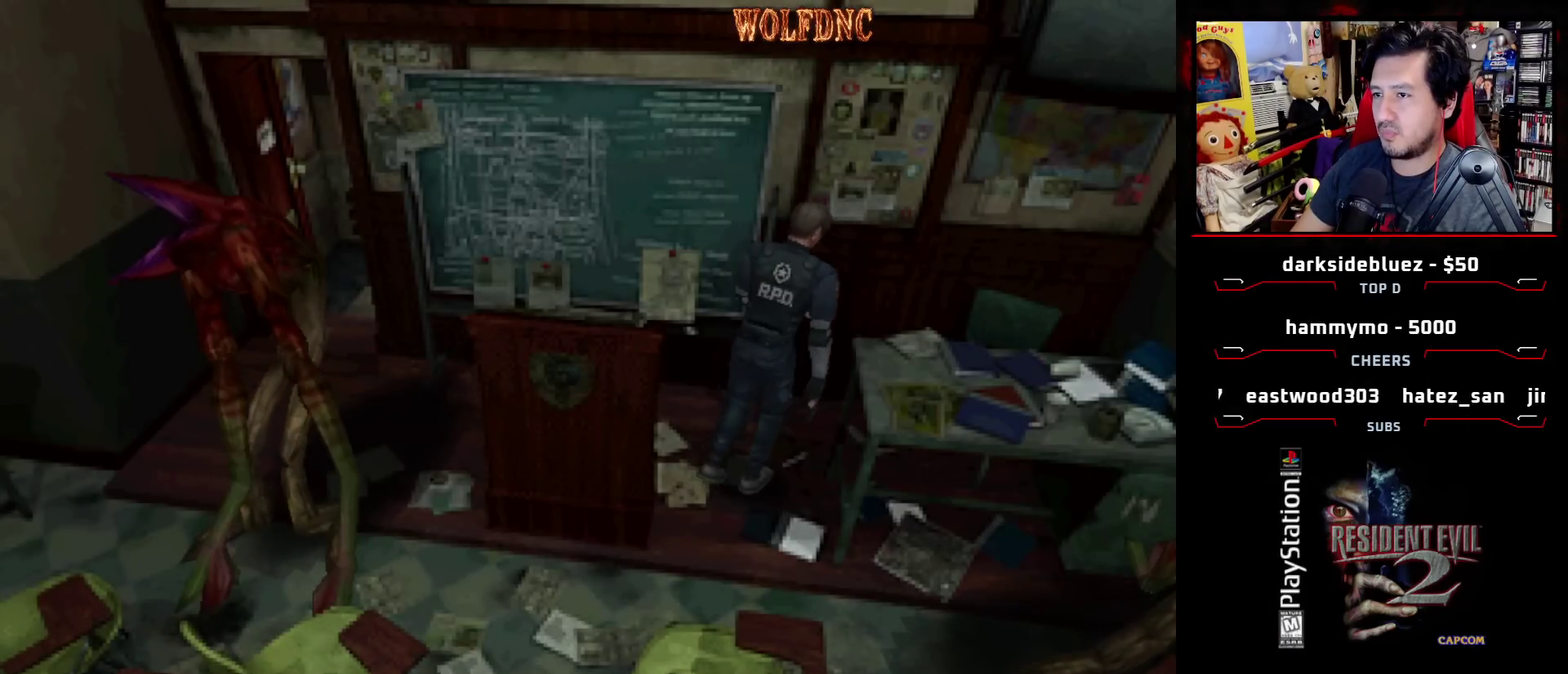
{"buttons": ["SQUARE", "DPAD_UP", "DPAD_LEFT"], "events": [[200, "DPAD_UP", "down"], [200, "SQUARE", "down"]]}
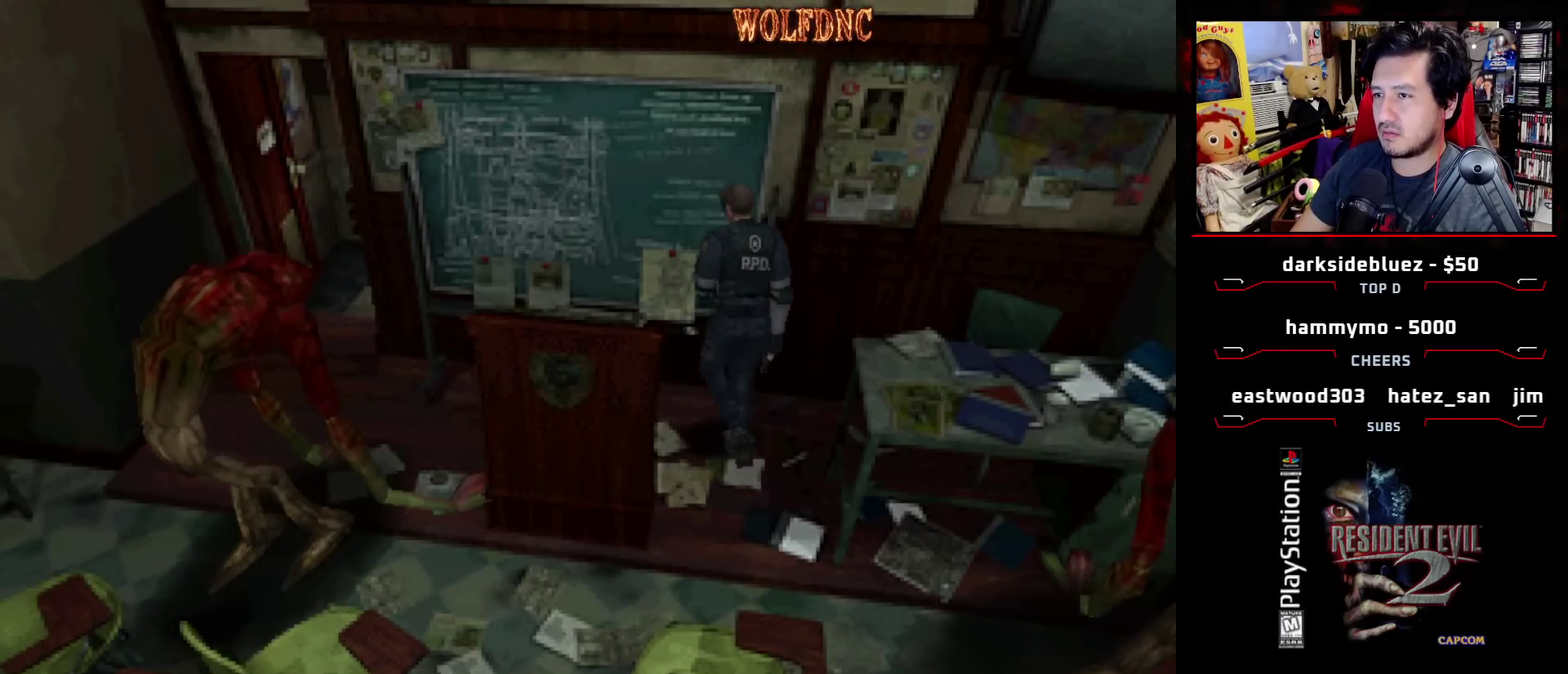
{"buttons": ["SQUARE", "DPAD_UP", "DPAD_LEFT"], "events": []}
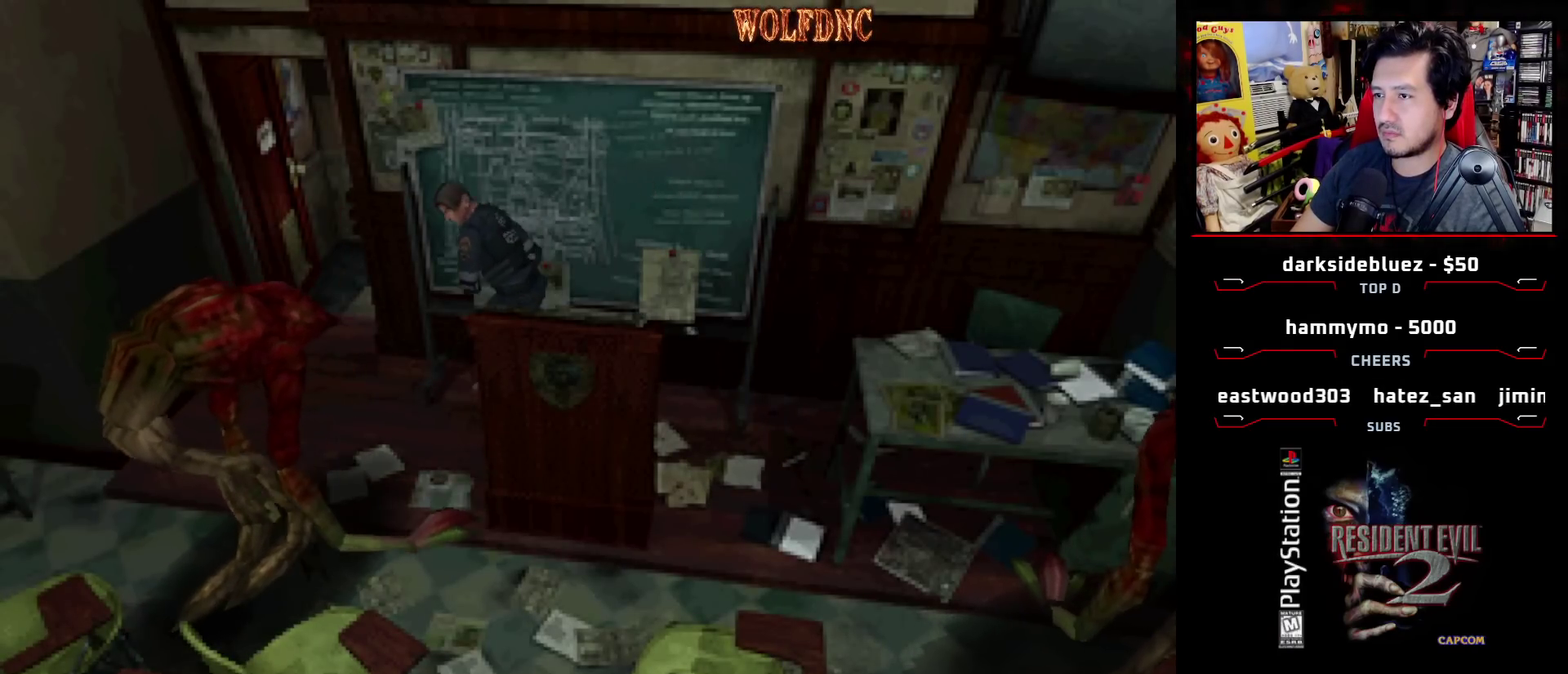
{"buttons": ["SQUARE", "DPAD_UP", "DPAD_RIGHT"], "events": [[50, "DPAD_LEFT", "up"], [233, "DPAD_RIGHT", "down"], [333, "DPAD_RIGHT", "up"], [383, "DPAD_RIGHT", "down"]]}
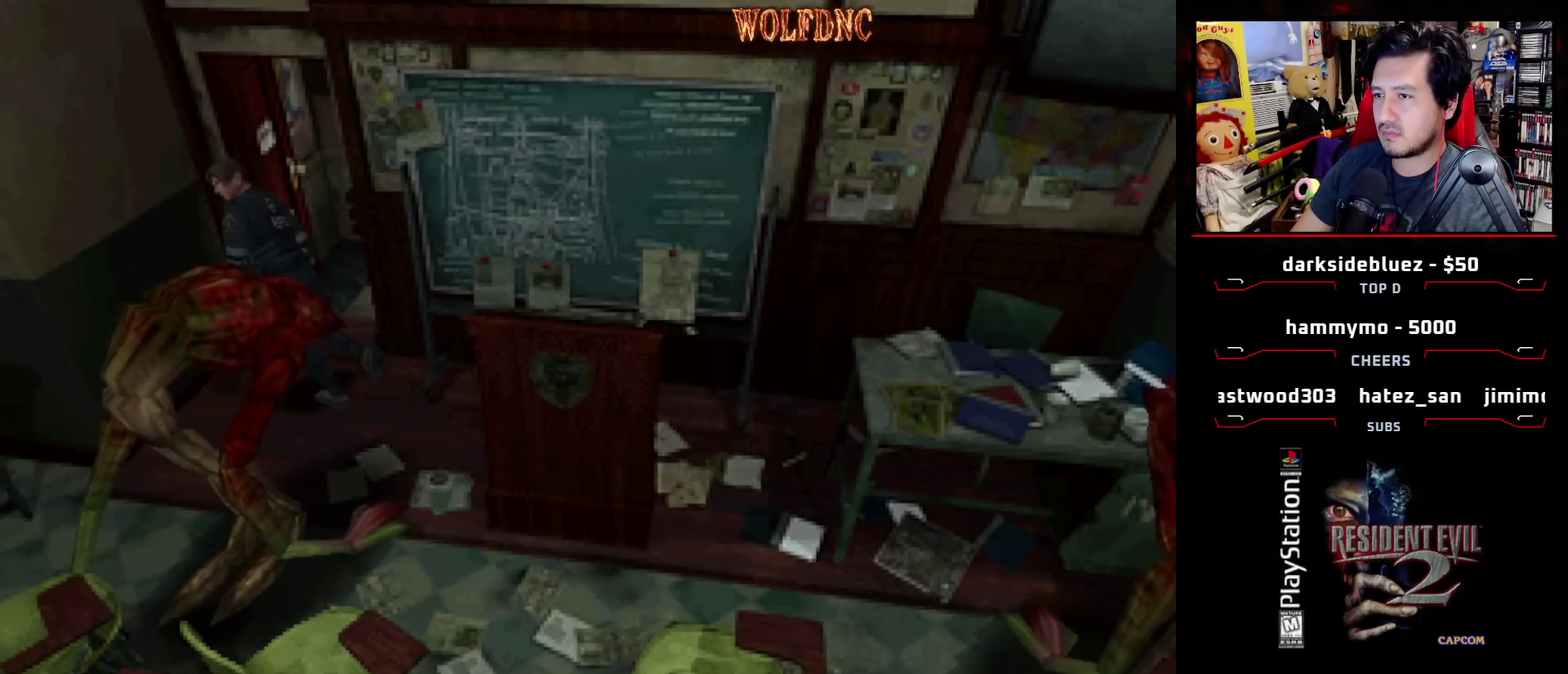
{"buttons": ["SQUARE", "DPAD_UP", "DPAD_RIGHT"], "events": []}
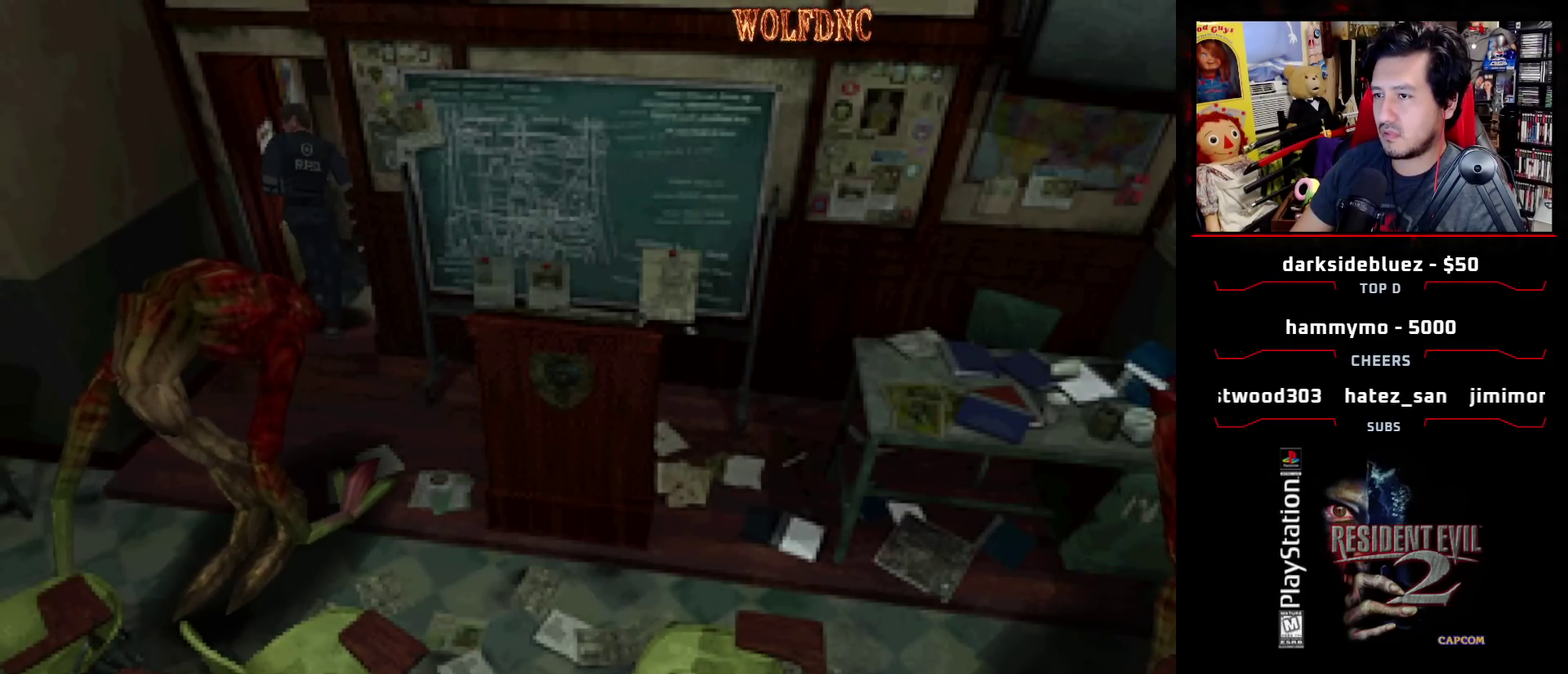
{"buttons": ["SQUARE", "DPAD_UP", "DPAD_RIGHT"], "events": []}
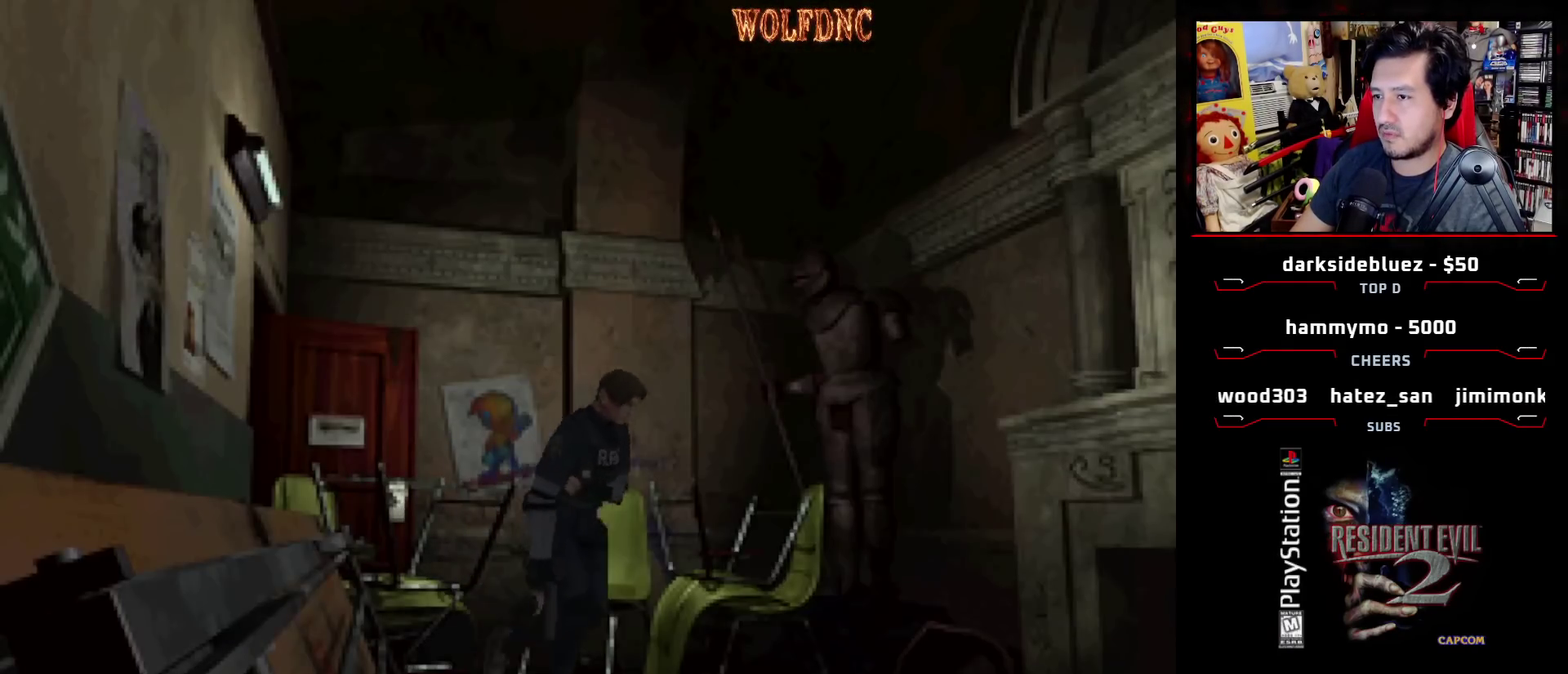
{"buttons": ["SQUARE", "DPAD_UP", "DPAD_LEFT"], "events": [[233, "DPAD_RIGHT", "up"], [383, "DPAD_LEFT", "down"]]}
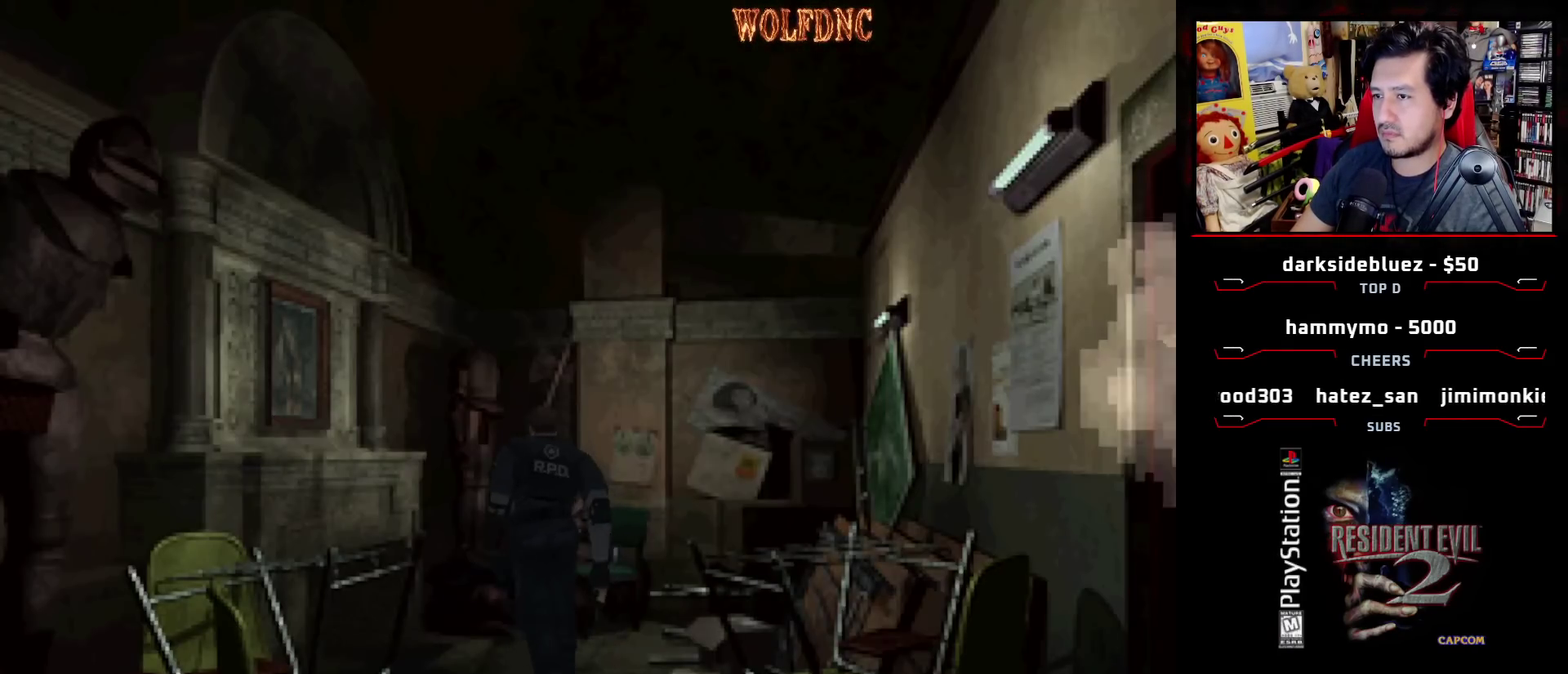
{"buttons": ["DPAD_LEFT"], "events": [[350, "DPAD_UP", "up"], [400, "SQUARE", "up"]]}
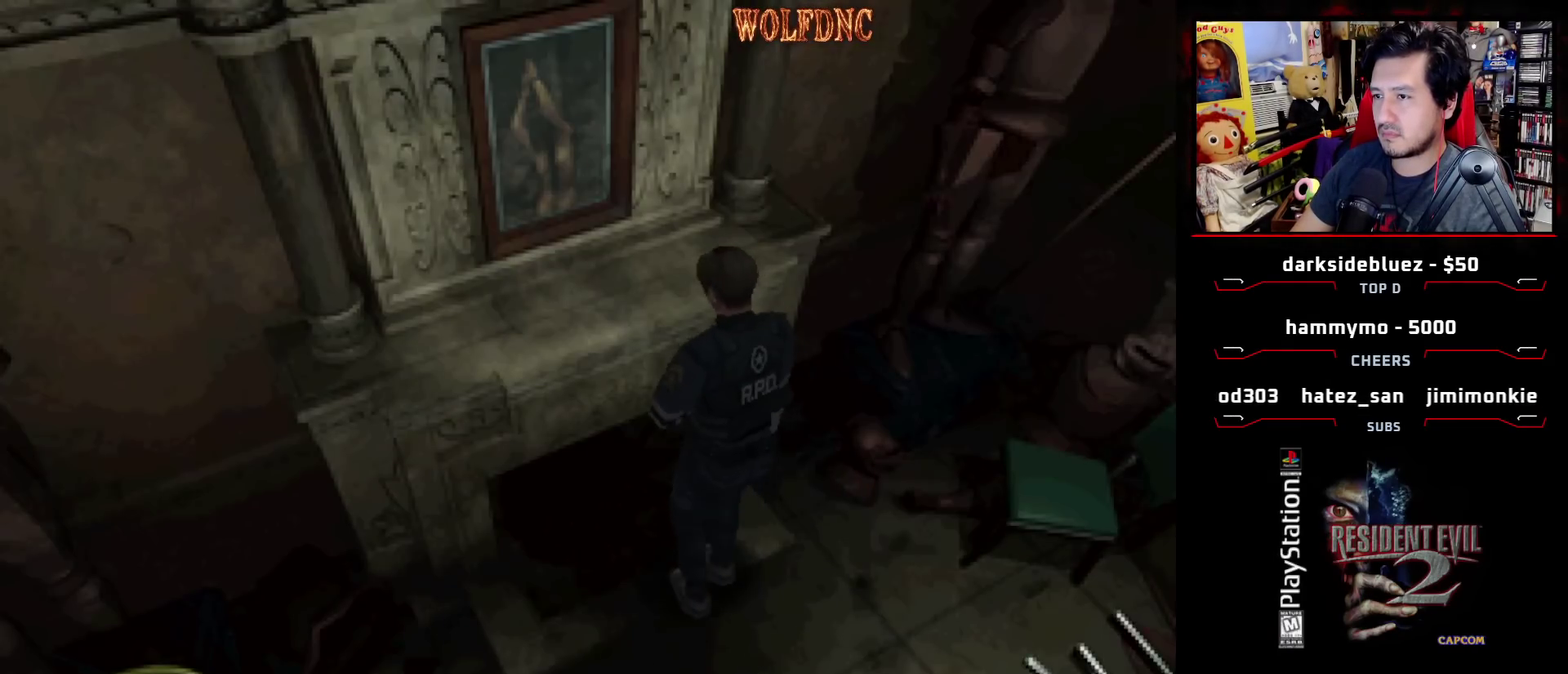
{"buttons": [], "events": [[33, "DPAD_UP", "down"], [83, "SQUARE", "down"], [217, "DPAD_LEFT", "up"], [267, "CIRCLE", "down"], [267, "DPAD_UP", "up"], [317, "SQUARE", "up"], [367, "CIRCLE", "up"]]}